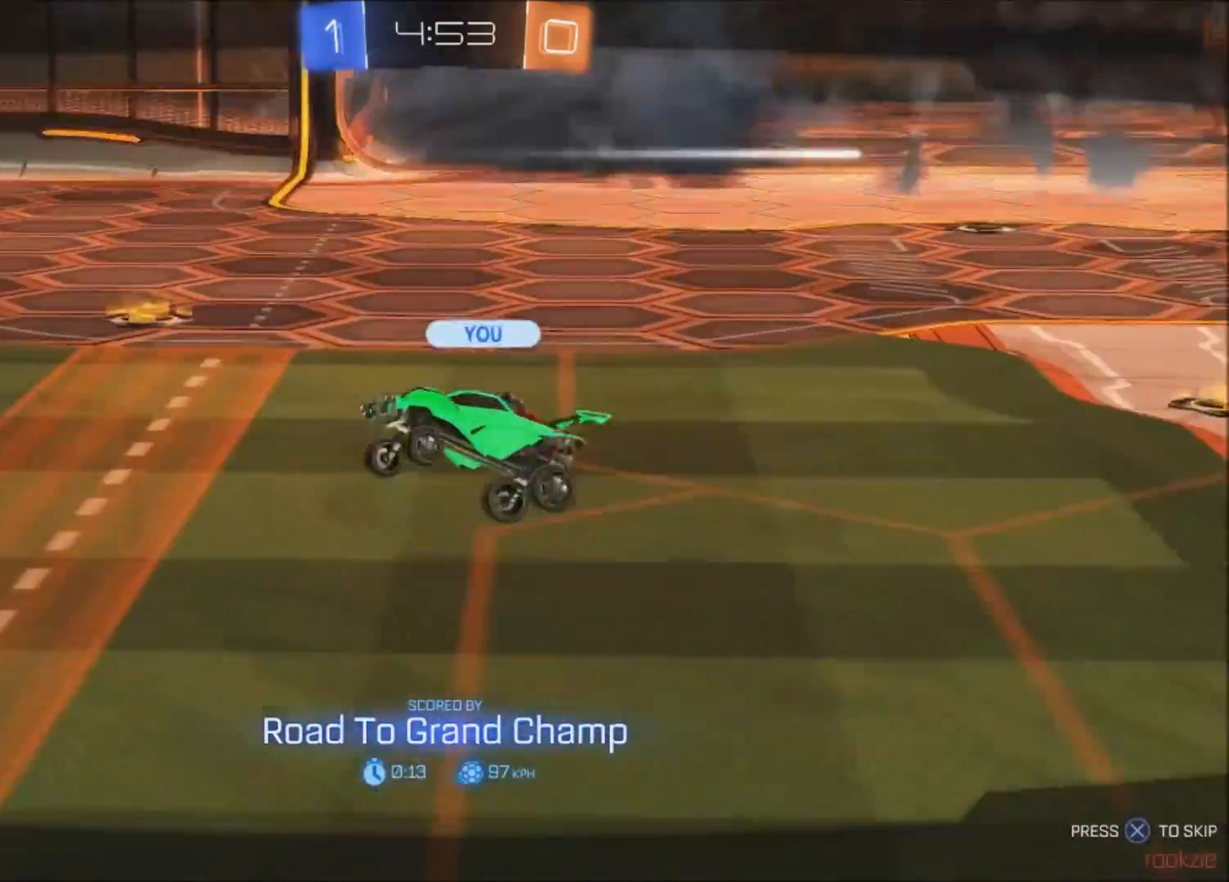
Gameplay with a controller (PlayStation layout); each line is a JSON object with the inputs held at the frame after it. "events" lists button and stick changes between this image and that frame as [ms after this image, input, new state], when the widget could be followed in between.
{"buttons": ["CROSS", "R1"], "left_stick": "center", "right_stick": "center"}
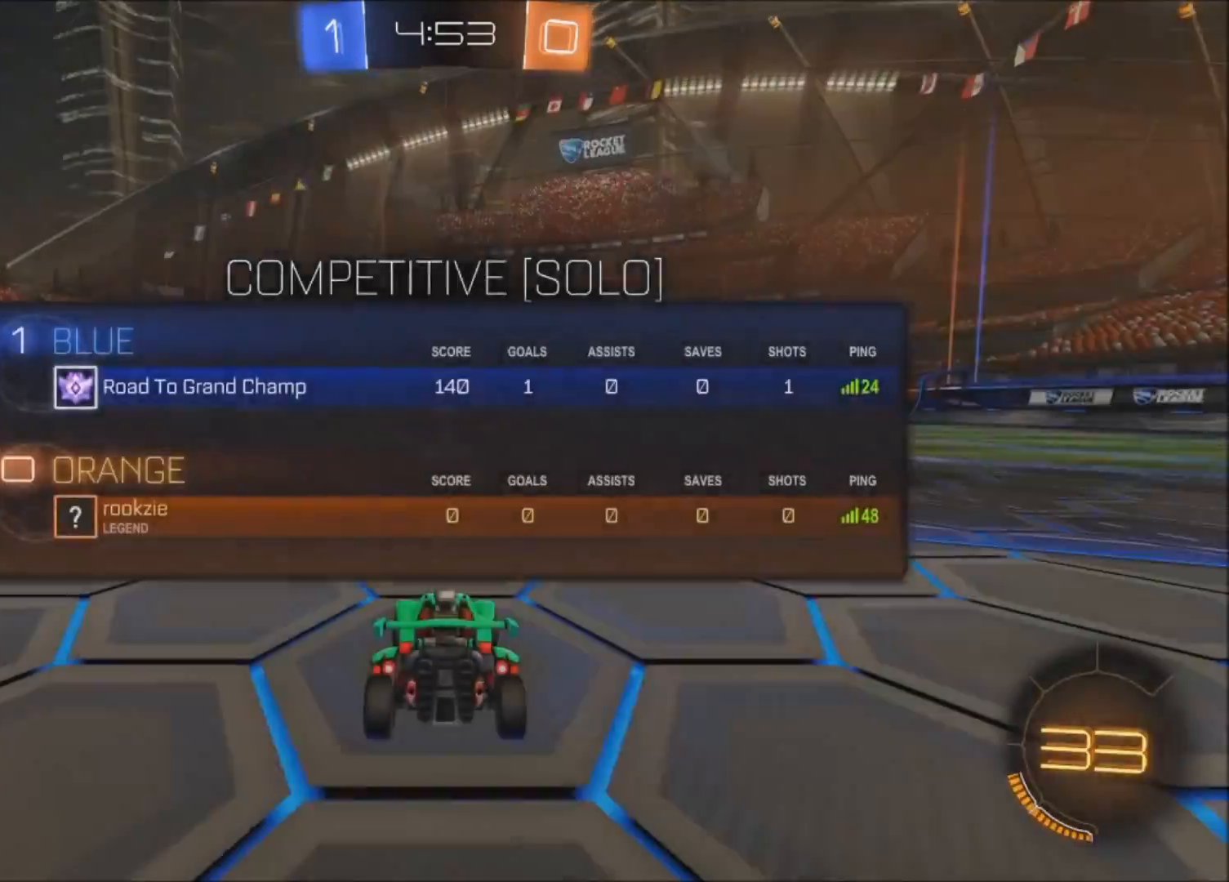
{"buttons": [], "left_stick": "center", "right_stick": "center", "events": [[33, "R1", "up"], [100, "CROSS", "up"]]}
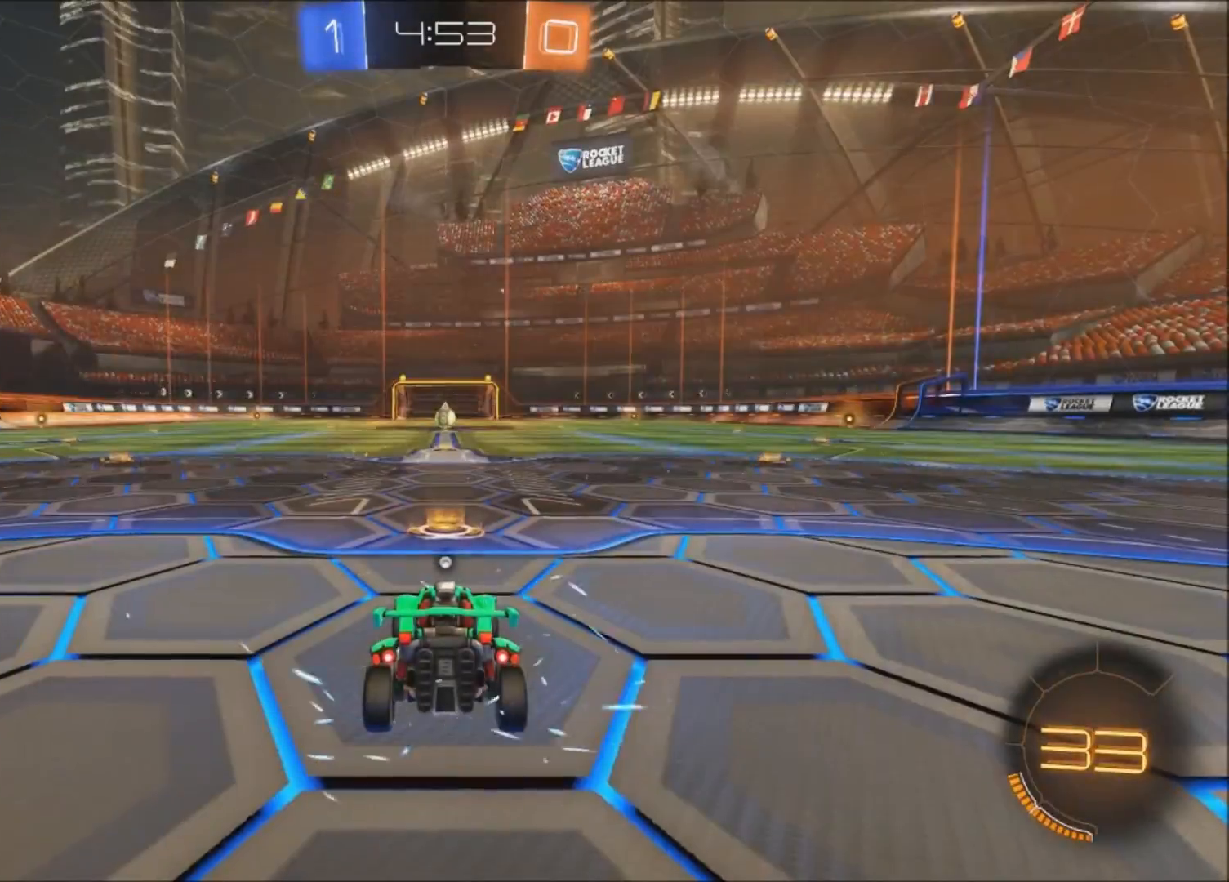
{"buttons": ["R2"], "left_stick": "center", "right_stick": "center", "events": [[501, "R2", "down"]]}
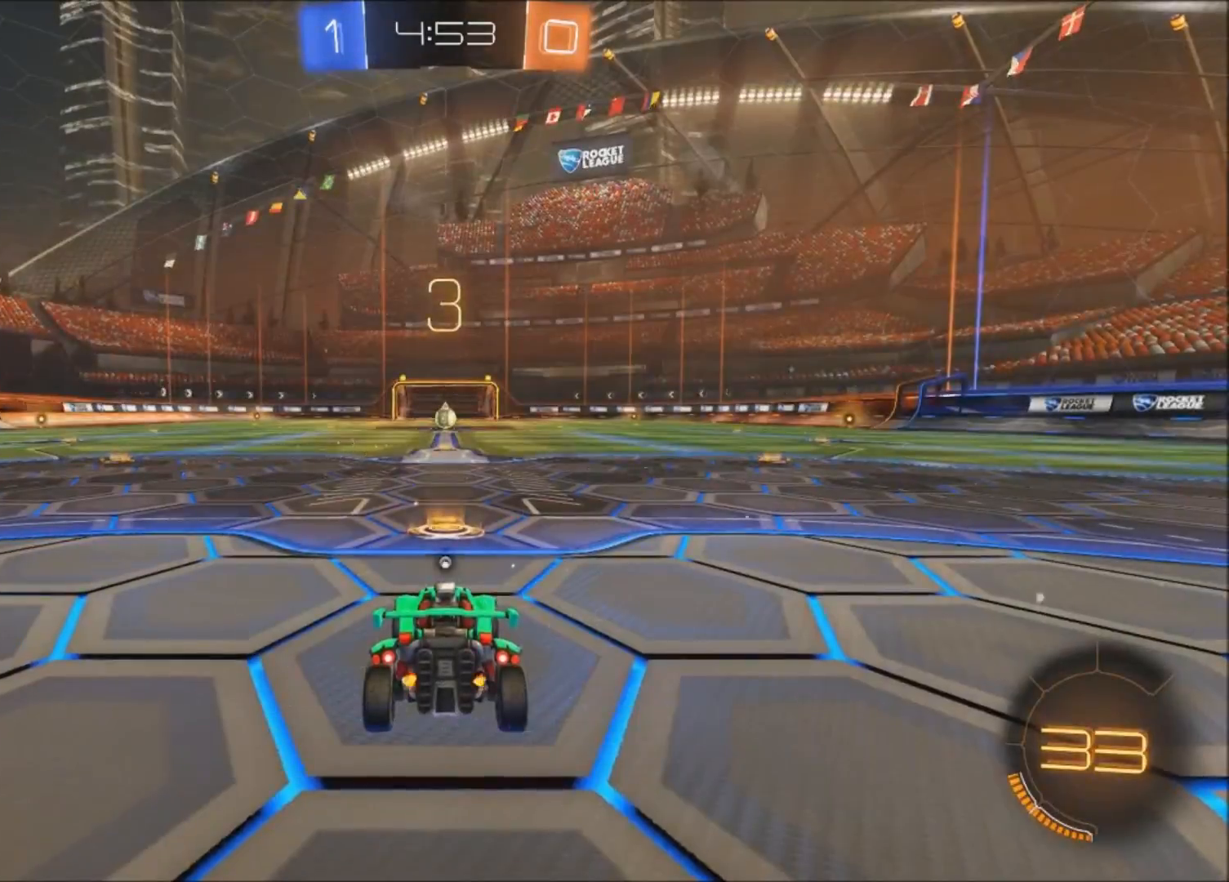
{"buttons": ["CIRCLE", "R2"], "left_stick": "center", "right_stick": "center", "events": [[33, "CIRCLE", "down"]]}
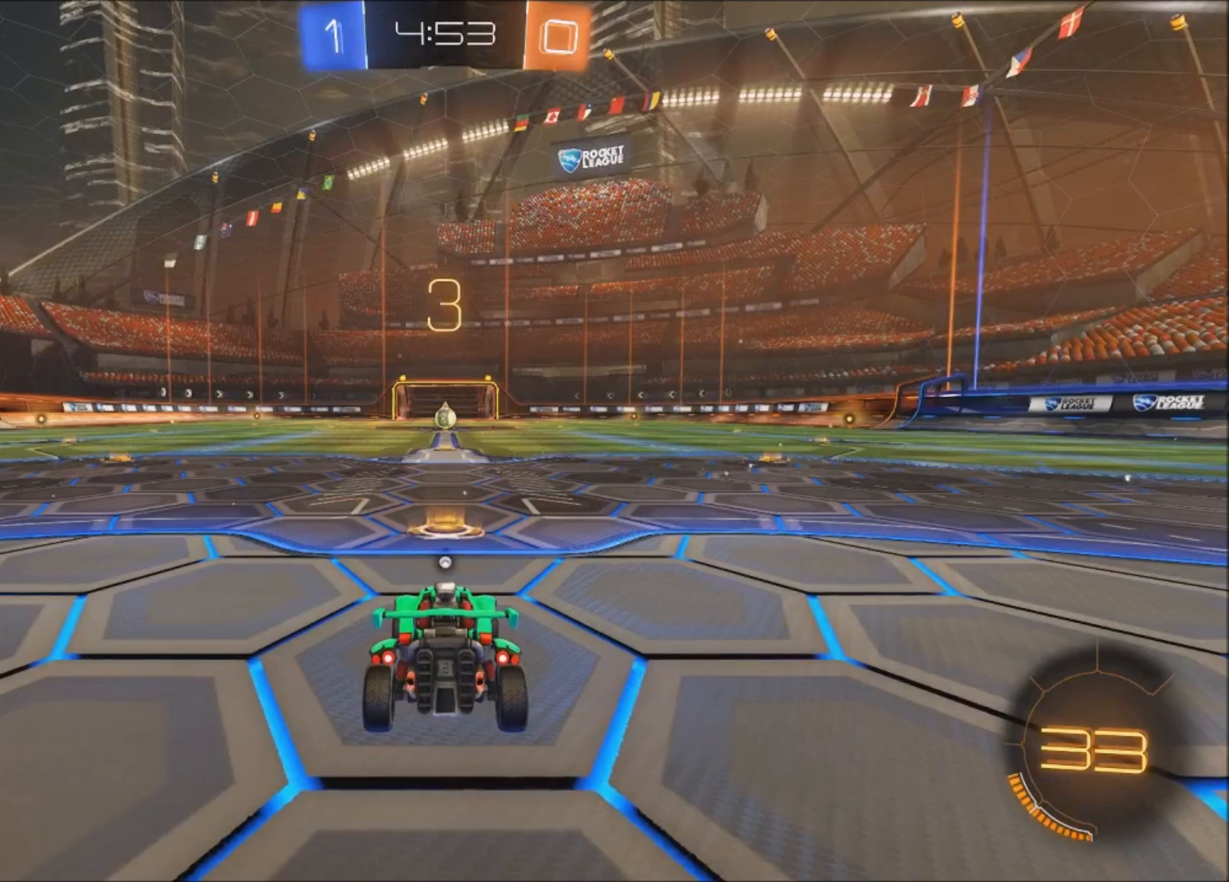
{"buttons": ["CIRCLE", "R2"], "left_stick": "center", "right_stick": "center", "events": []}
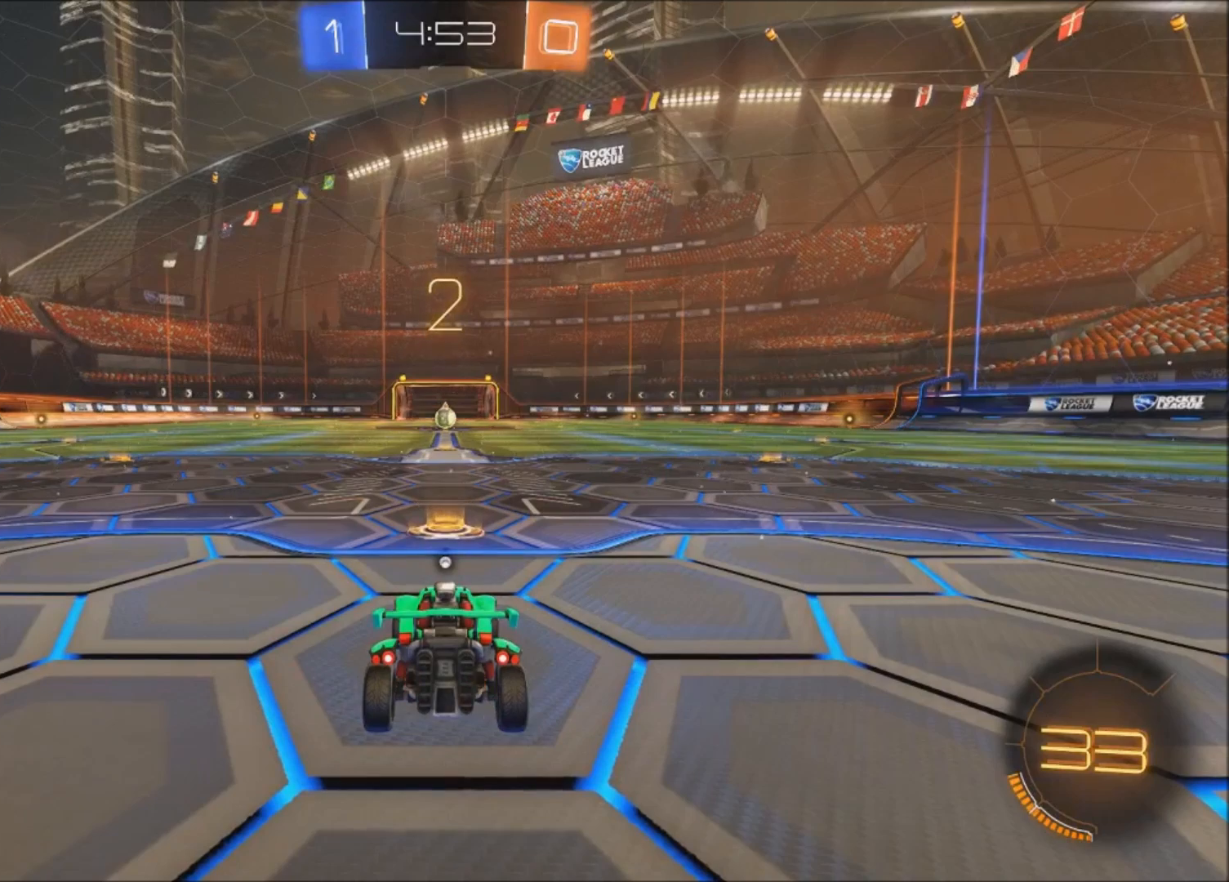
{"buttons": ["CIRCLE", "R2"], "left_stick": "center", "right_stick": "center", "events": []}
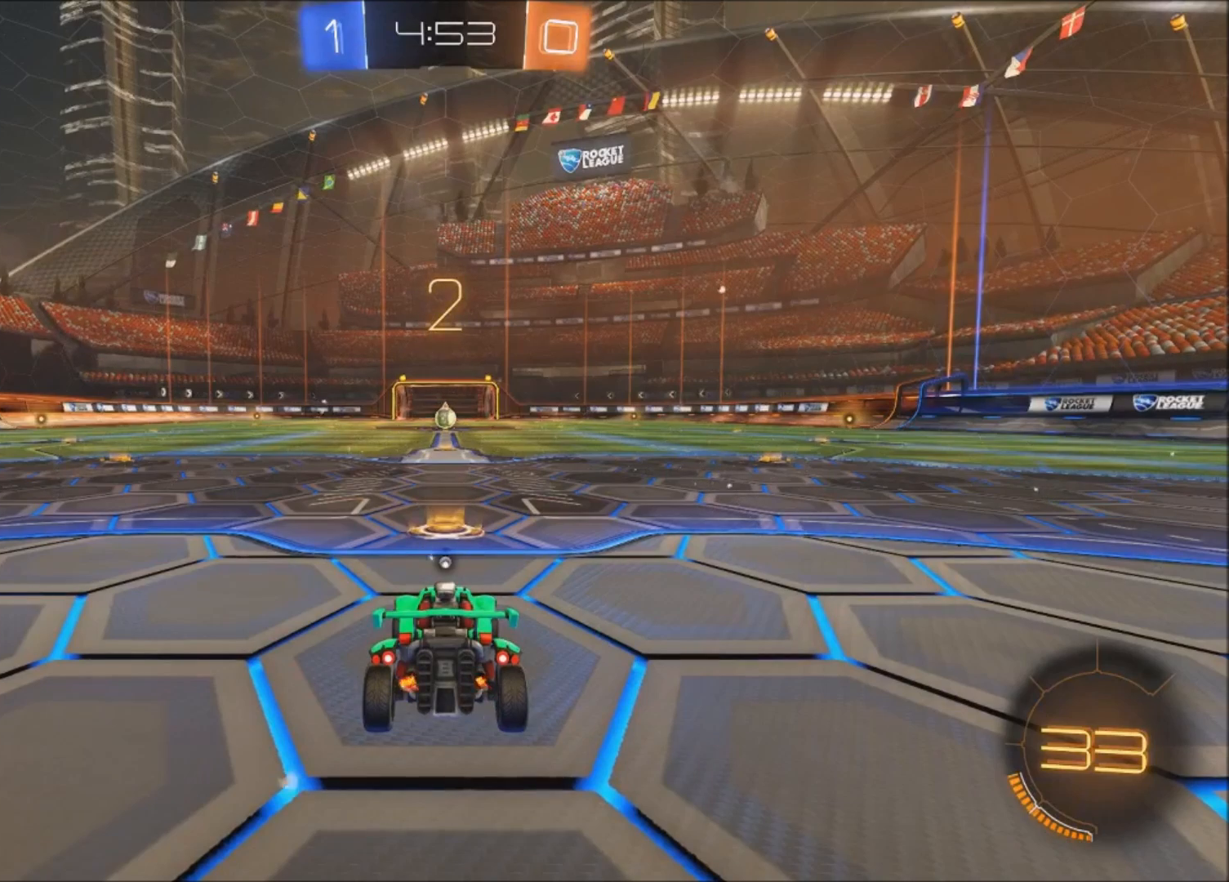
{"buttons": ["CIRCLE", "R2"], "left_stick": "center", "right_stick": "center", "events": []}
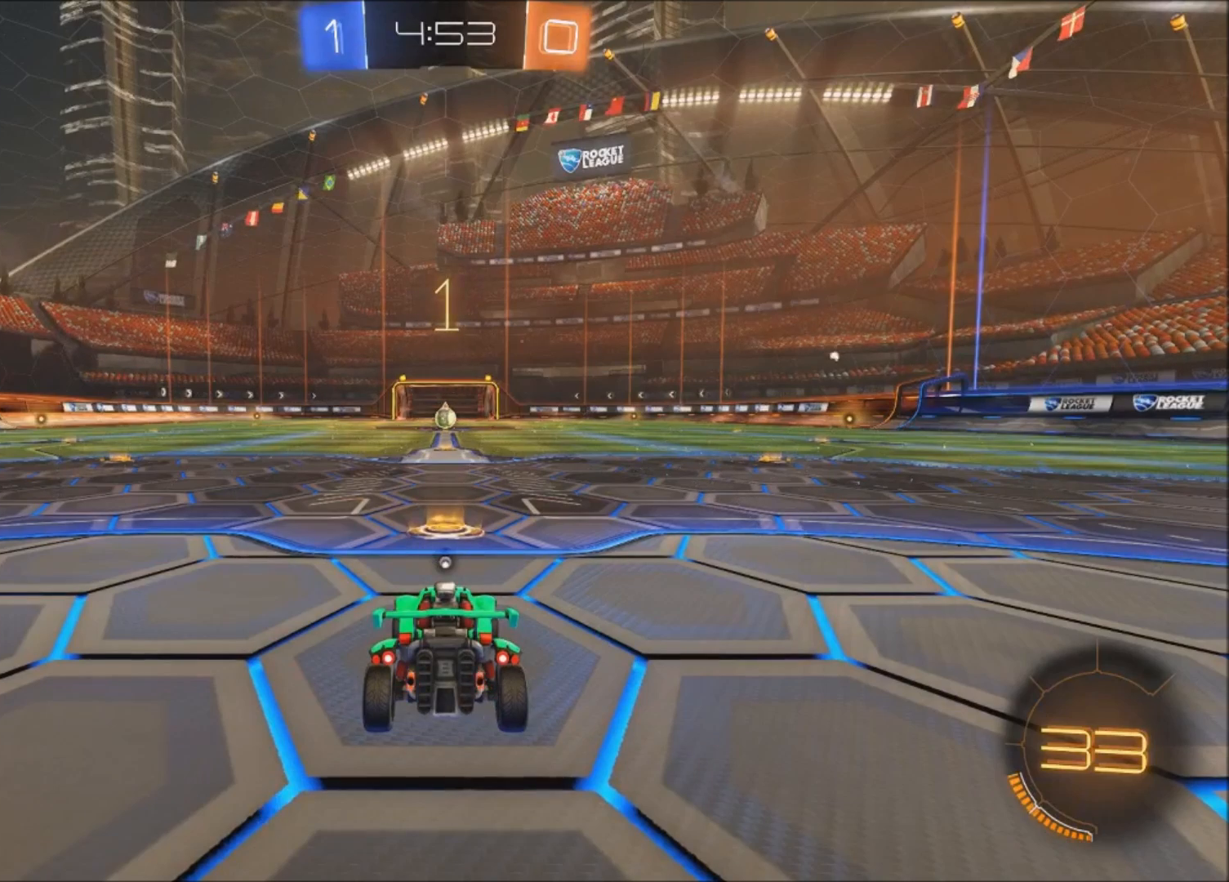
{"buttons": ["CIRCLE", "R2"], "left_stick": "center", "right_stick": "center", "events": []}
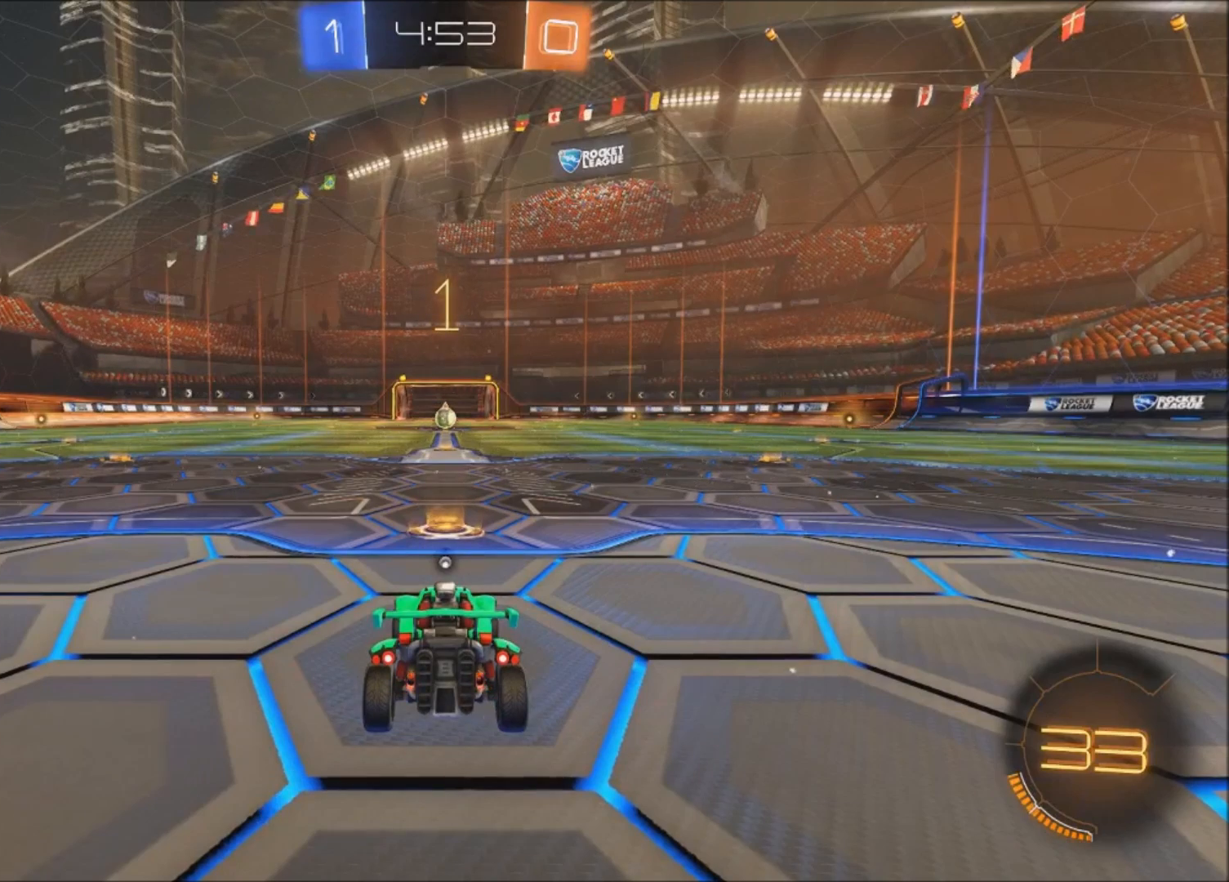
{"buttons": ["CIRCLE", "R2"], "left_stick": "center", "right_stick": "center", "events": []}
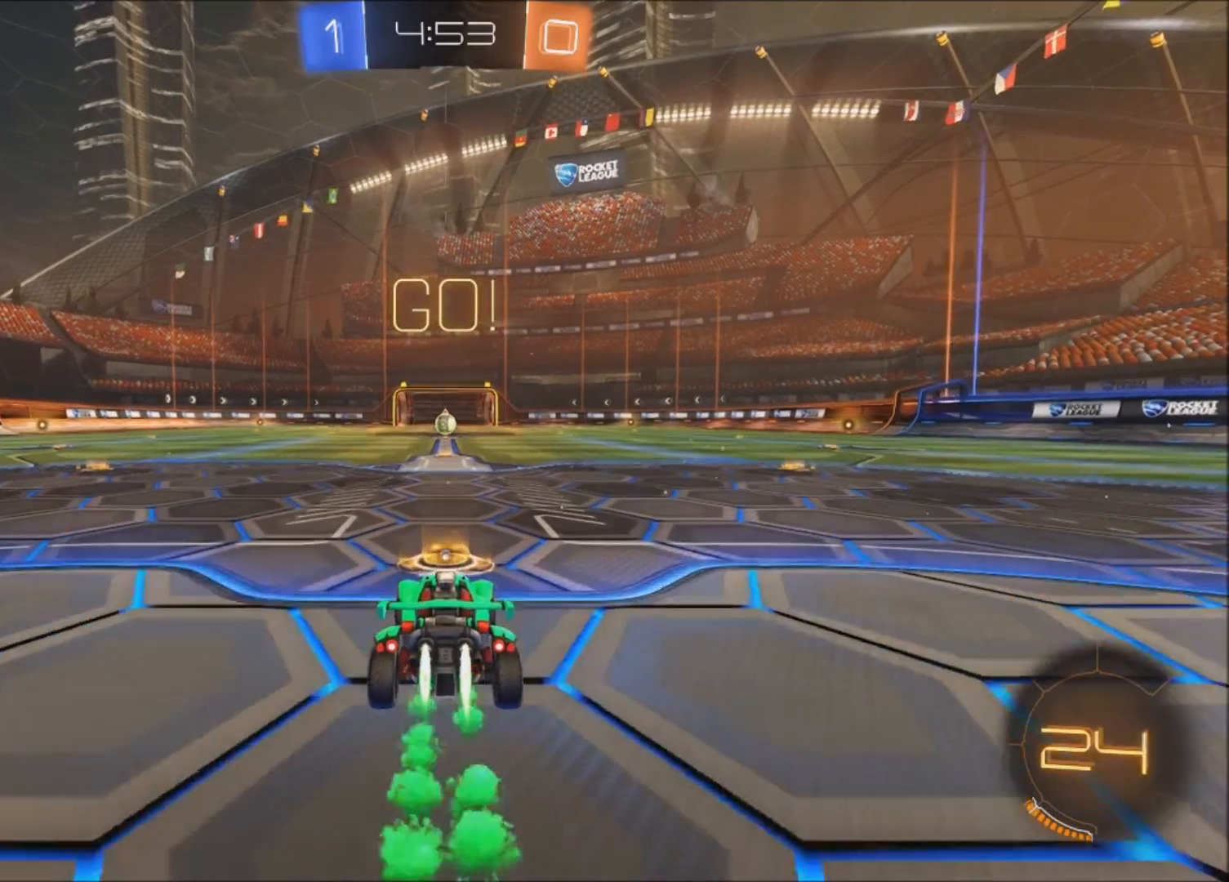
{"buttons": ["CROSS", "CIRCLE", "R2"], "left_stick": "right", "right_stick": "center", "events": [[333, "left_stick", "right"], [433, "CROSS", "down"]]}
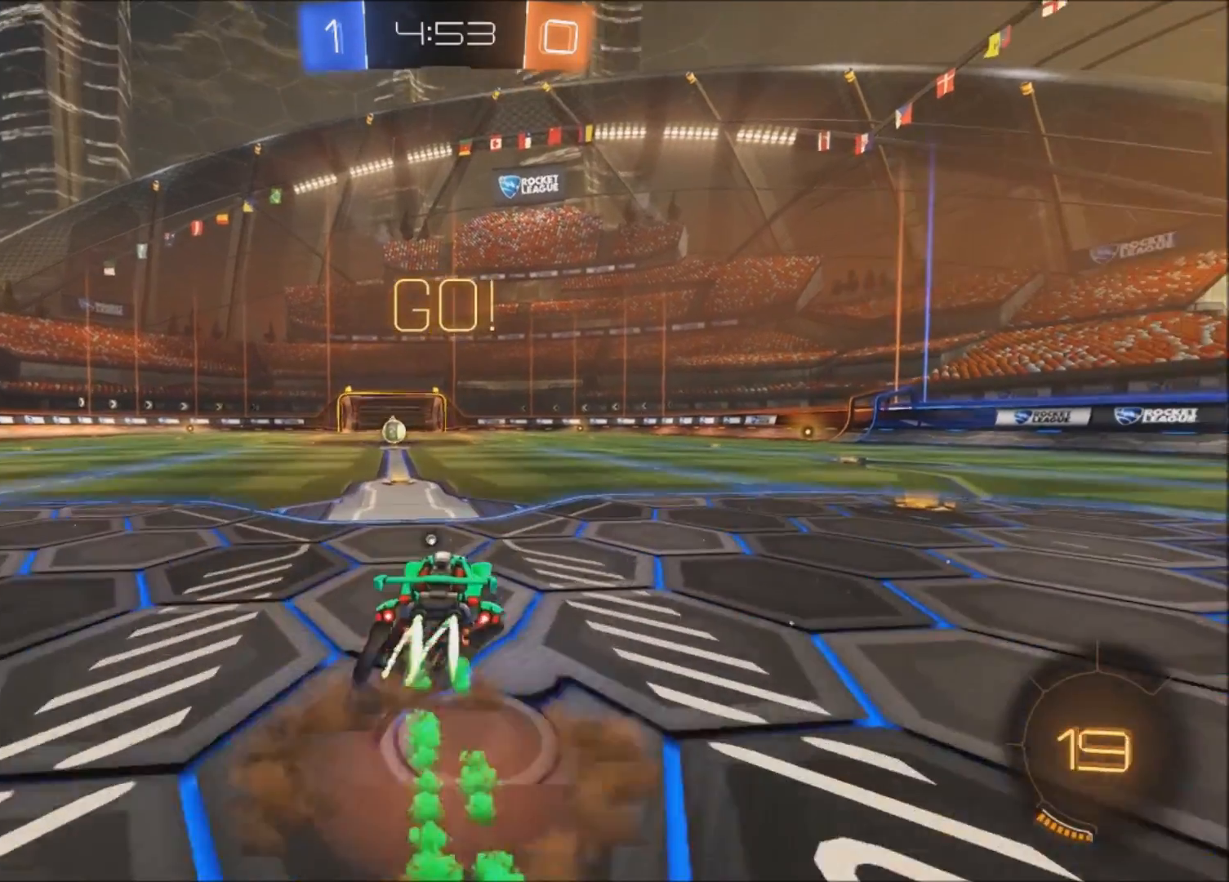
{"buttons": ["CIRCLE", "R2"], "left_stick": "up-left", "right_stick": "center", "events": [[34, "CROSS", "up"], [34, "left_stick", "up-left"], [100, "CROSS", "down"], [234, "CIRCLE", "up"], [234, "CROSS", "up"], [434, "CIRCLE", "down"]]}
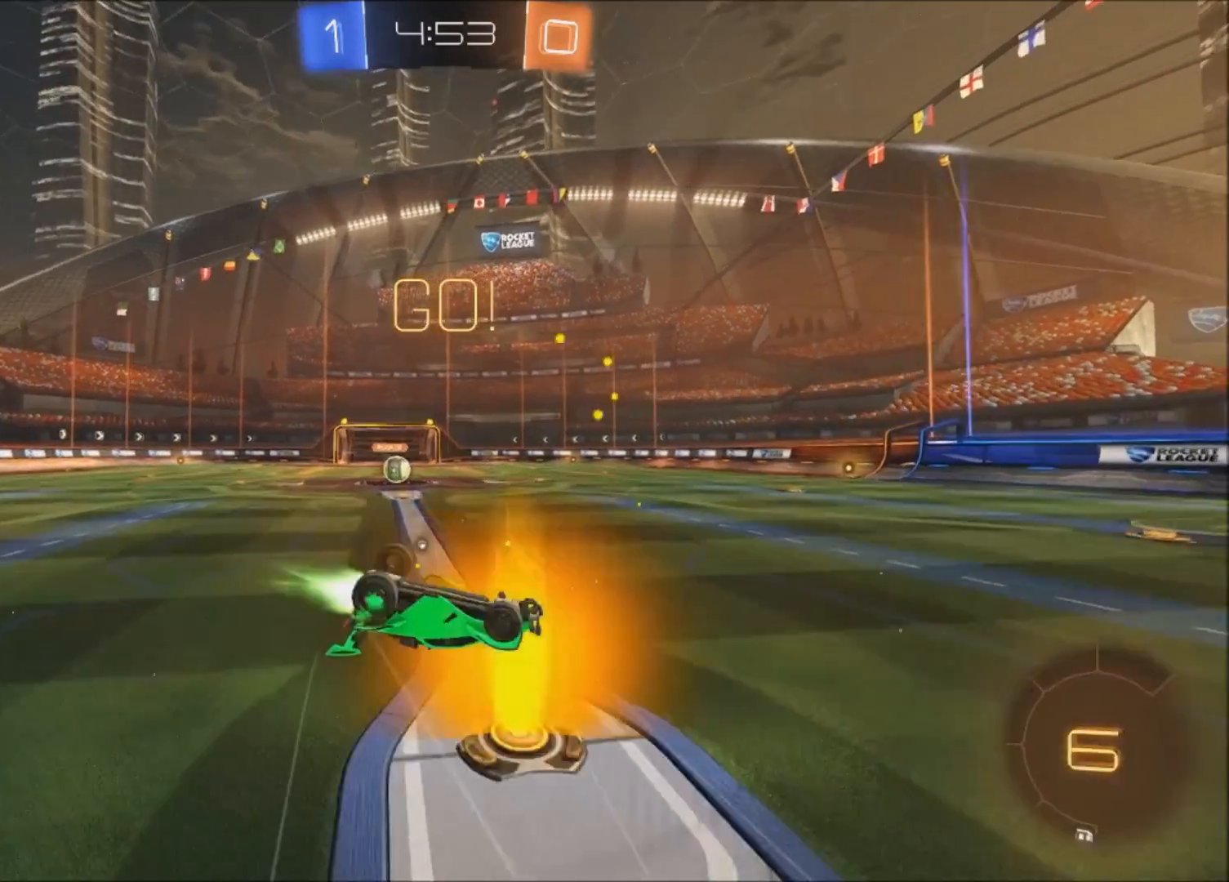
{"buttons": ["R2"], "left_stick": "center", "right_stick": "center", "events": [[200, "CIRCLE", "up"], [433, "left_stick", "center"]]}
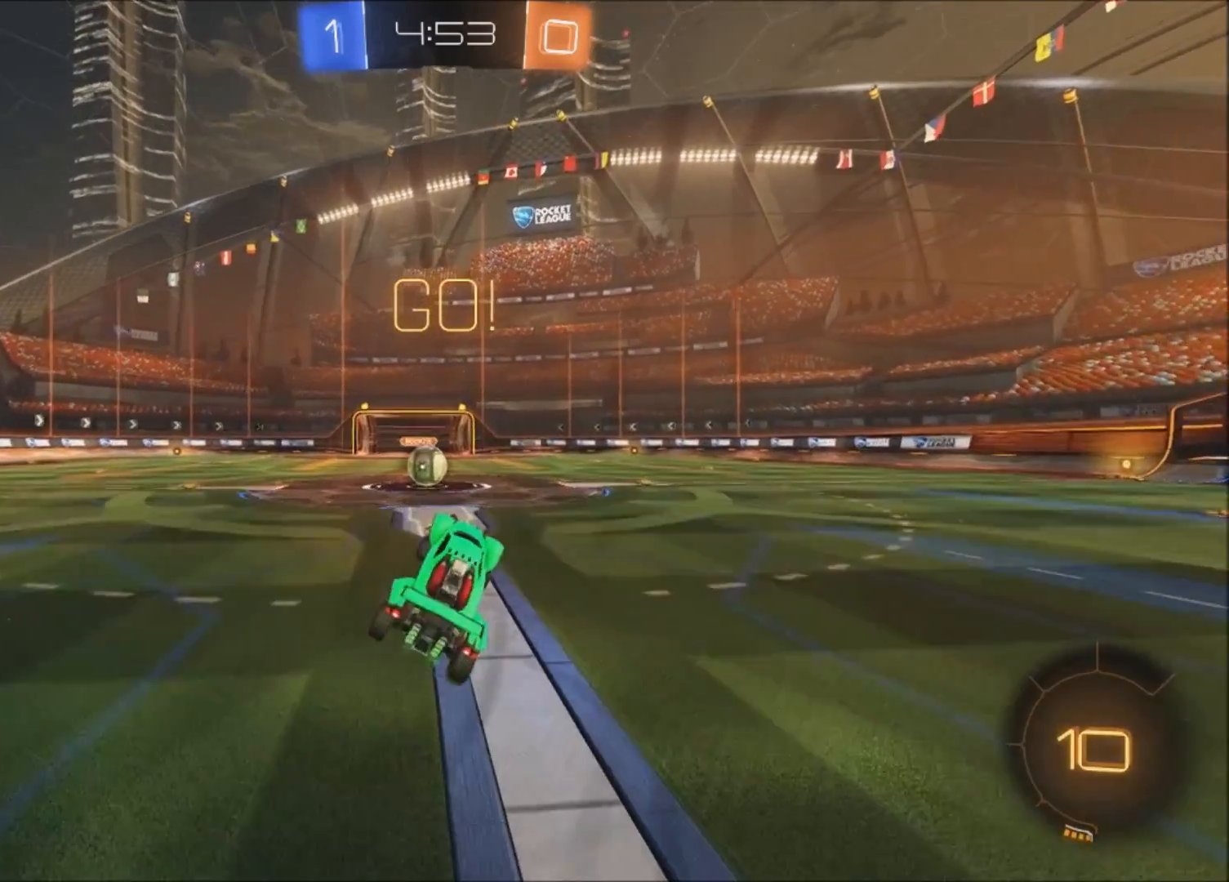
{"buttons": ["R2"], "left_stick": "center", "right_stick": "center", "events": []}
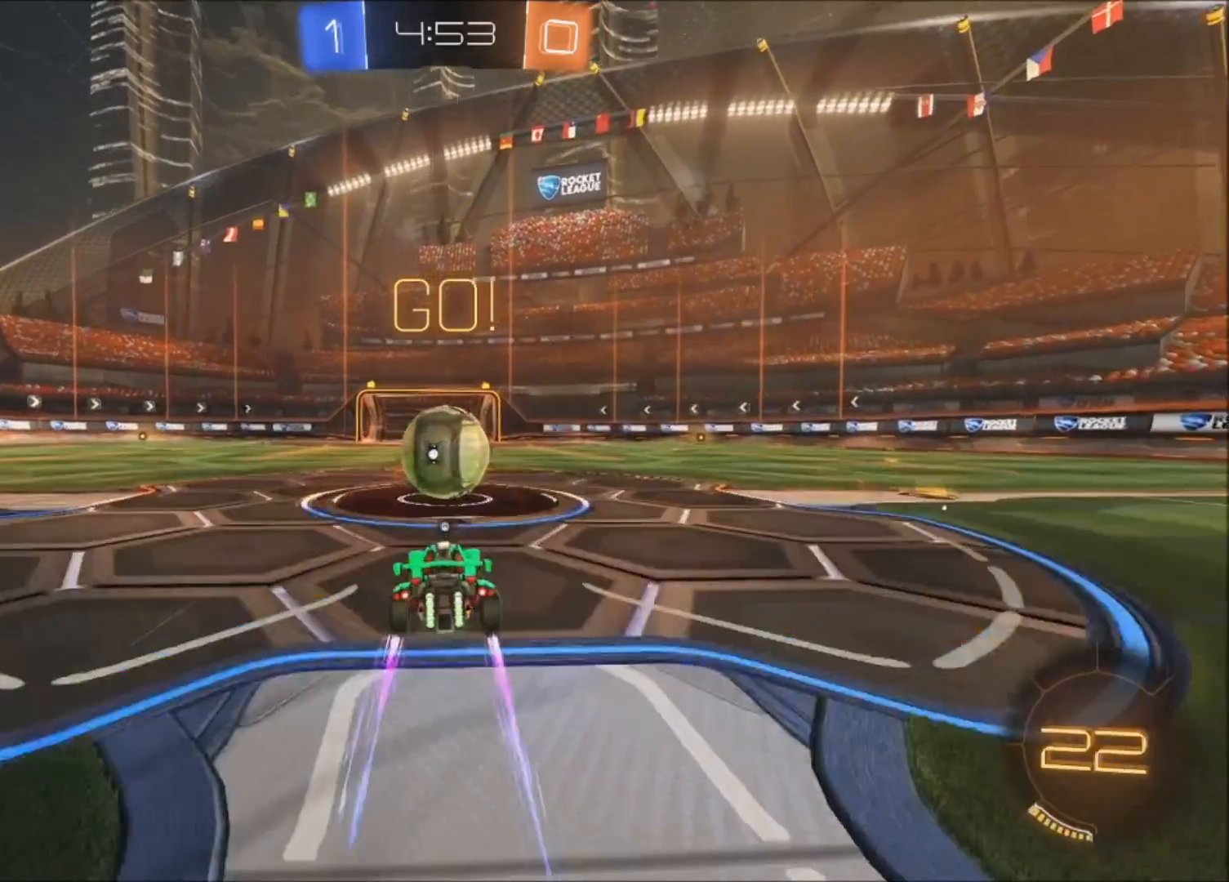
{"buttons": ["CROSS", "SQUARE", "TRIANGLE", "R2"], "left_stick": "up-right", "right_stick": "center", "events": [[33, "CROSS", "down"], [133, "CROSS", "up"], [133, "left_stick", "up-right"], [200, "CROSS", "down"], [233, "SQUARE", "down"], [300, "TRIANGLE", "down"]]}
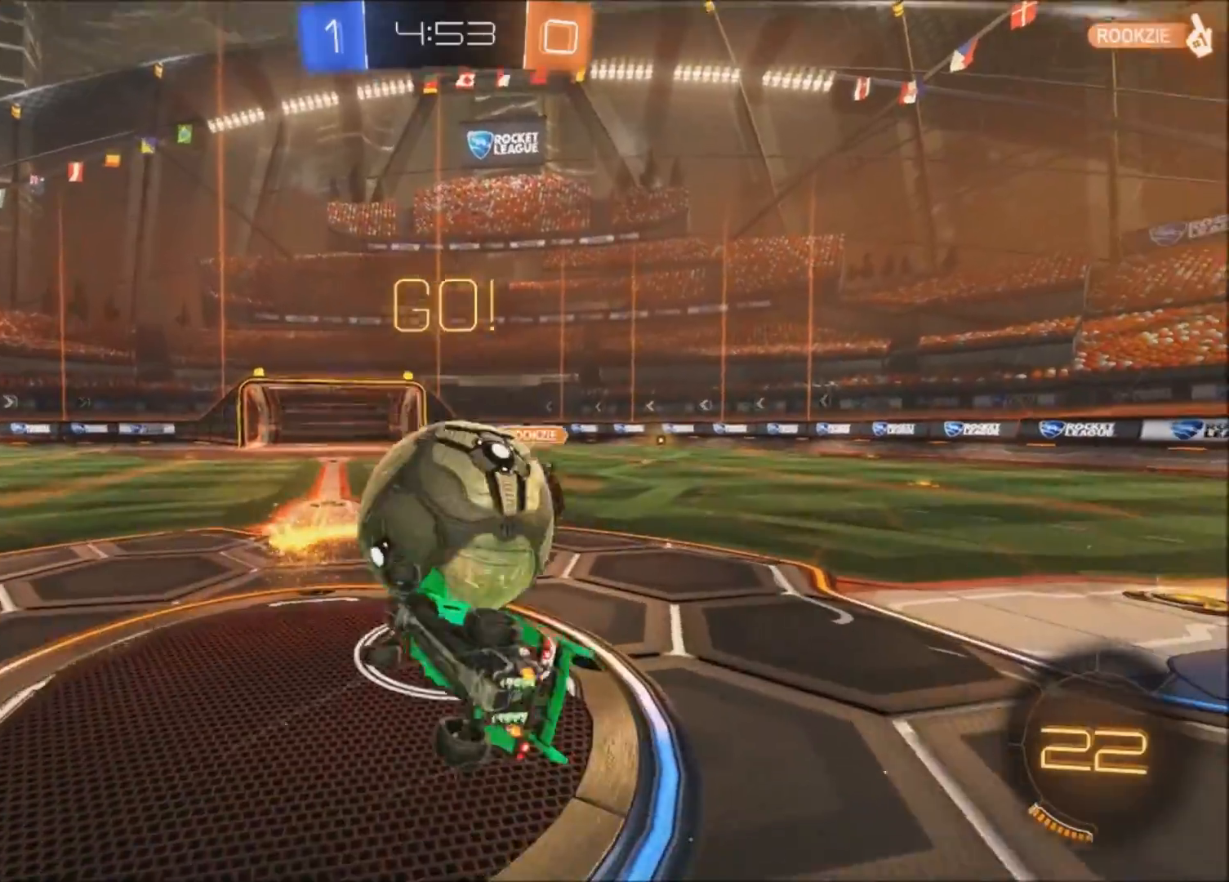
{"buttons": ["R2"], "left_stick": "up-right", "right_stick": "center", "events": [[33, "CROSS", "up"], [33, "SQUARE", "up"], [33, "TRIANGLE", "up"]]}
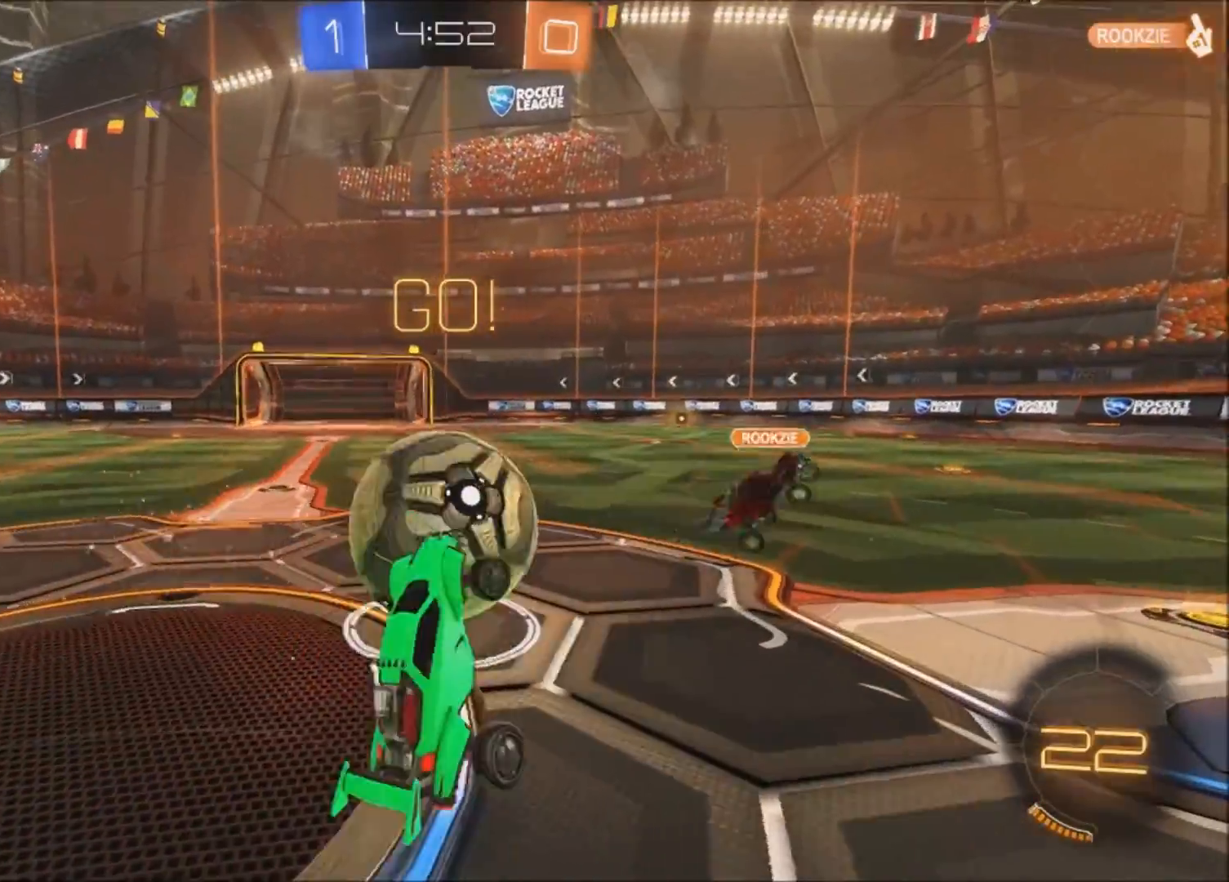
{"buttons": ["R2"], "left_stick": "up-left", "right_stick": "center", "events": [[33, "left_stick", "up"], [300, "left_stick", "up-left"], [400, "TRIANGLE", "down"], [500, "TRIANGLE", "up"]]}
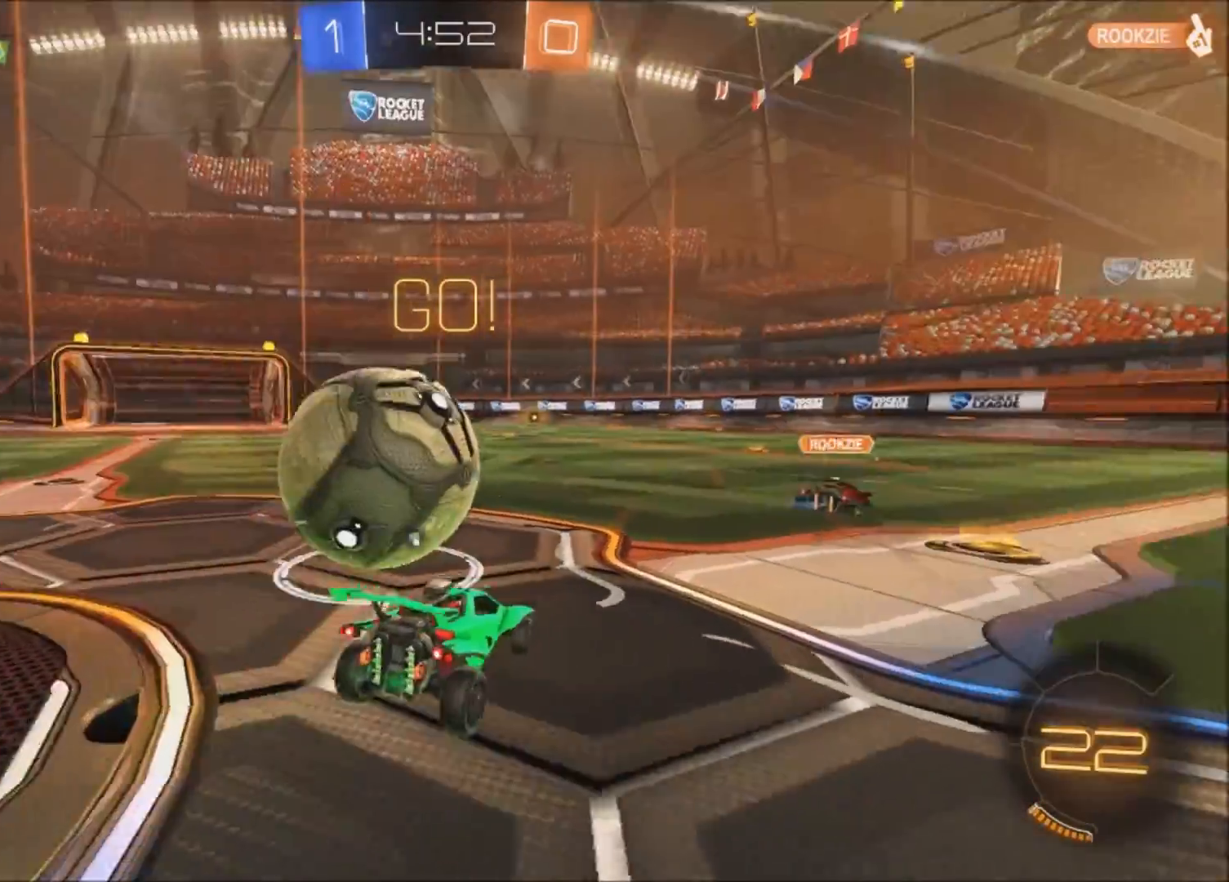
{"buttons": ["CIRCLE", "R2"], "left_stick": "left", "right_stick": "center", "events": [[134, "CIRCLE", "down"], [234, "left_stick", "center"], [434, "left_stick", "up-left"], [501, "left_stick", "left"]]}
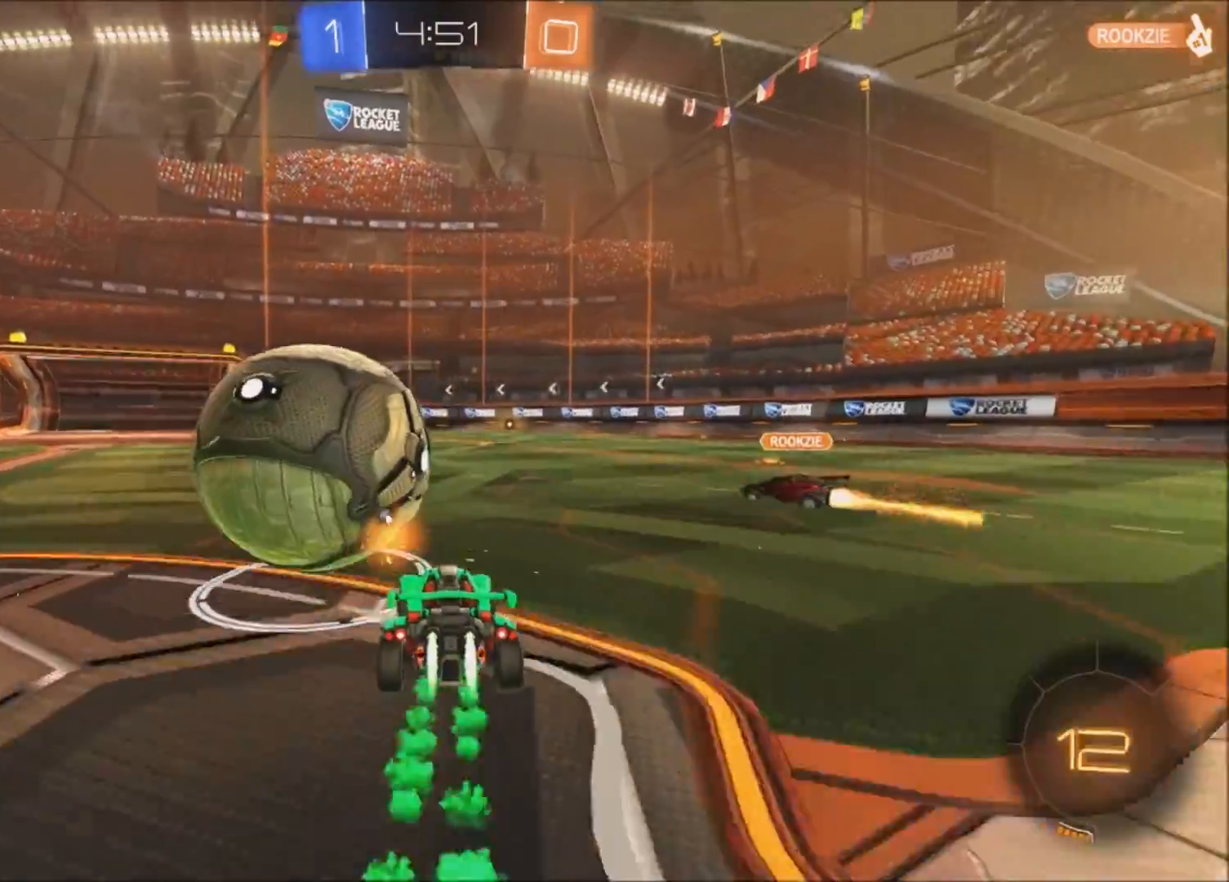
{"buttons": ["CROSS", "CIRCLE", "R2"], "left_stick": "up-left", "right_stick": "center", "events": [[233, "CROSS", "down"], [233, "left_stick", "up-left"], [333, "CIRCLE", "up"], [333, "CROSS", "up"], [400, "CIRCLE", "down"], [400, "CROSS", "down"]]}
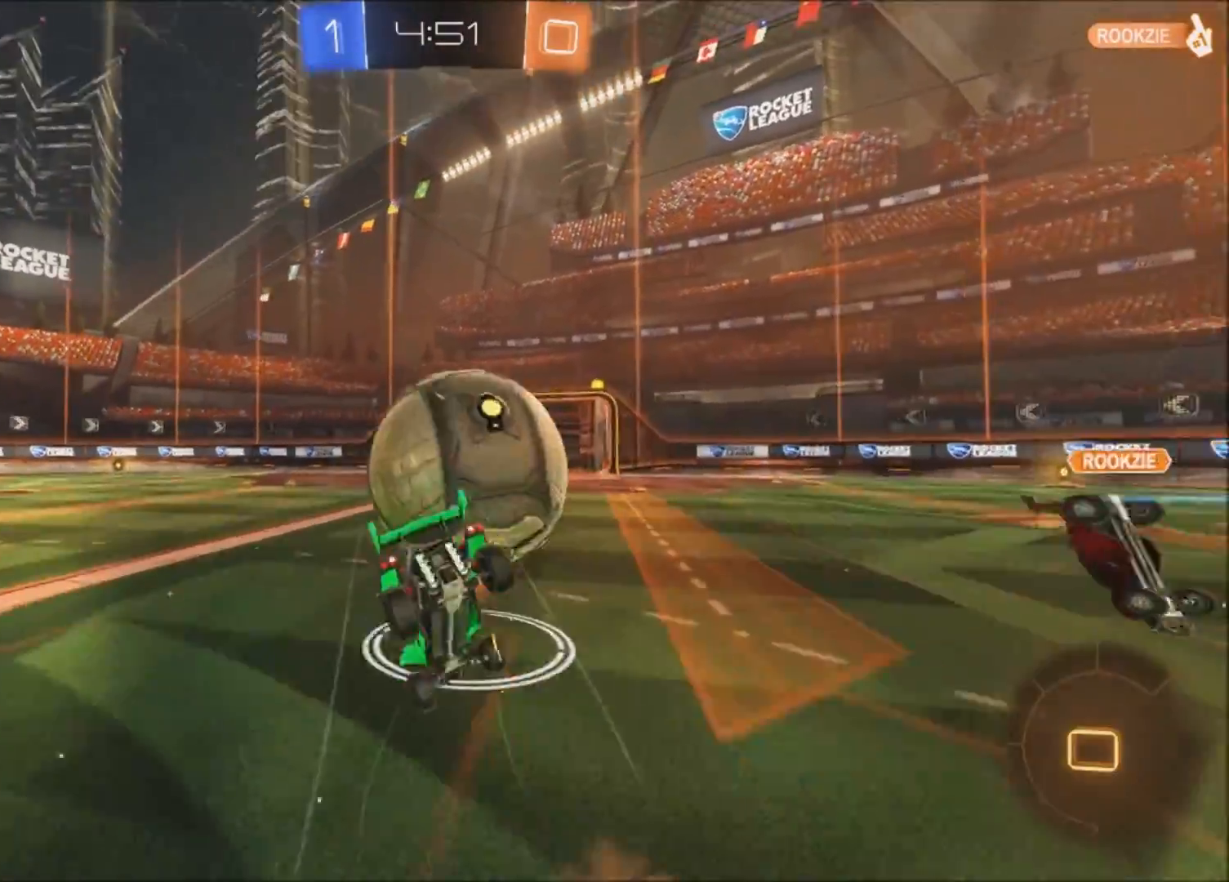
{"buttons": ["L1", "R2"], "left_stick": "up-left", "right_stick": "center", "events": [[134, "CIRCLE", "up"], [134, "CROSS", "up"], [434, "L1", "down"]]}
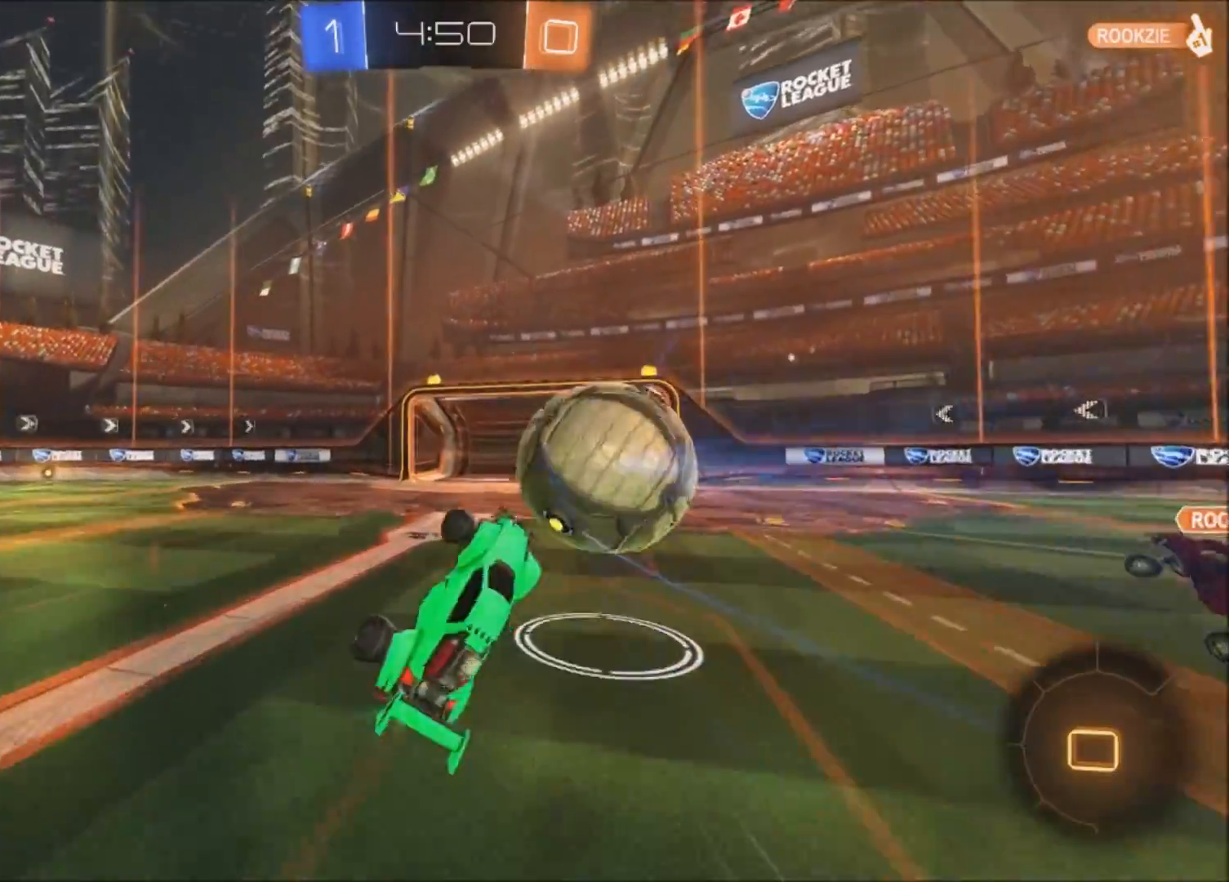
{"buttons": ["CIRCLE", "R2"], "left_stick": "up-left", "right_stick": "center", "events": [[33, "L1", "up"], [133, "TRIANGLE", "down"], [133, "left_stick", "center"], [200, "TRIANGLE", "up"], [367, "CIRCLE", "down"], [467, "left_stick", "up-left"]]}
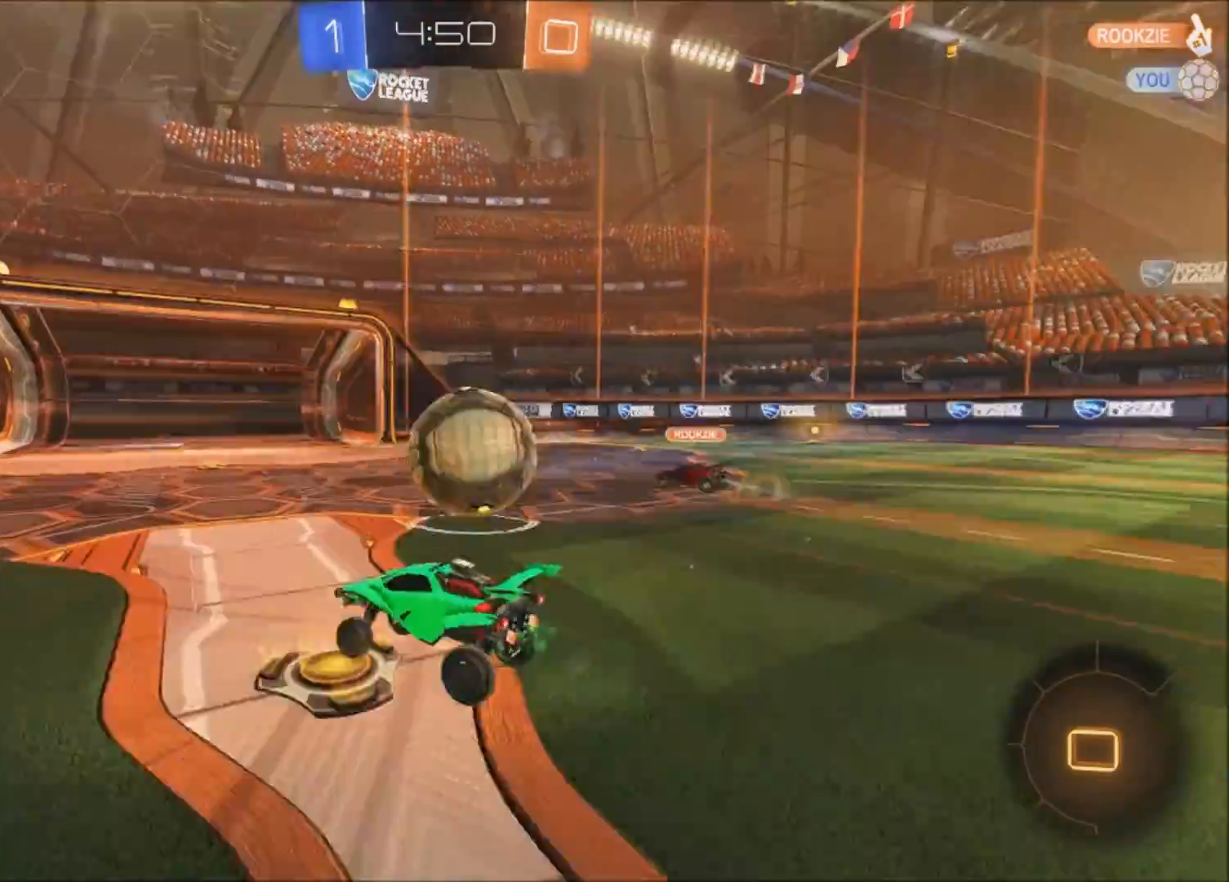
{"buttons": ["CIRCLE", "R2"], "left_stick": "left", "right_stick": "center", "events": [[334, "left_stick", "center"], [434, "left_stick", "left"]]}
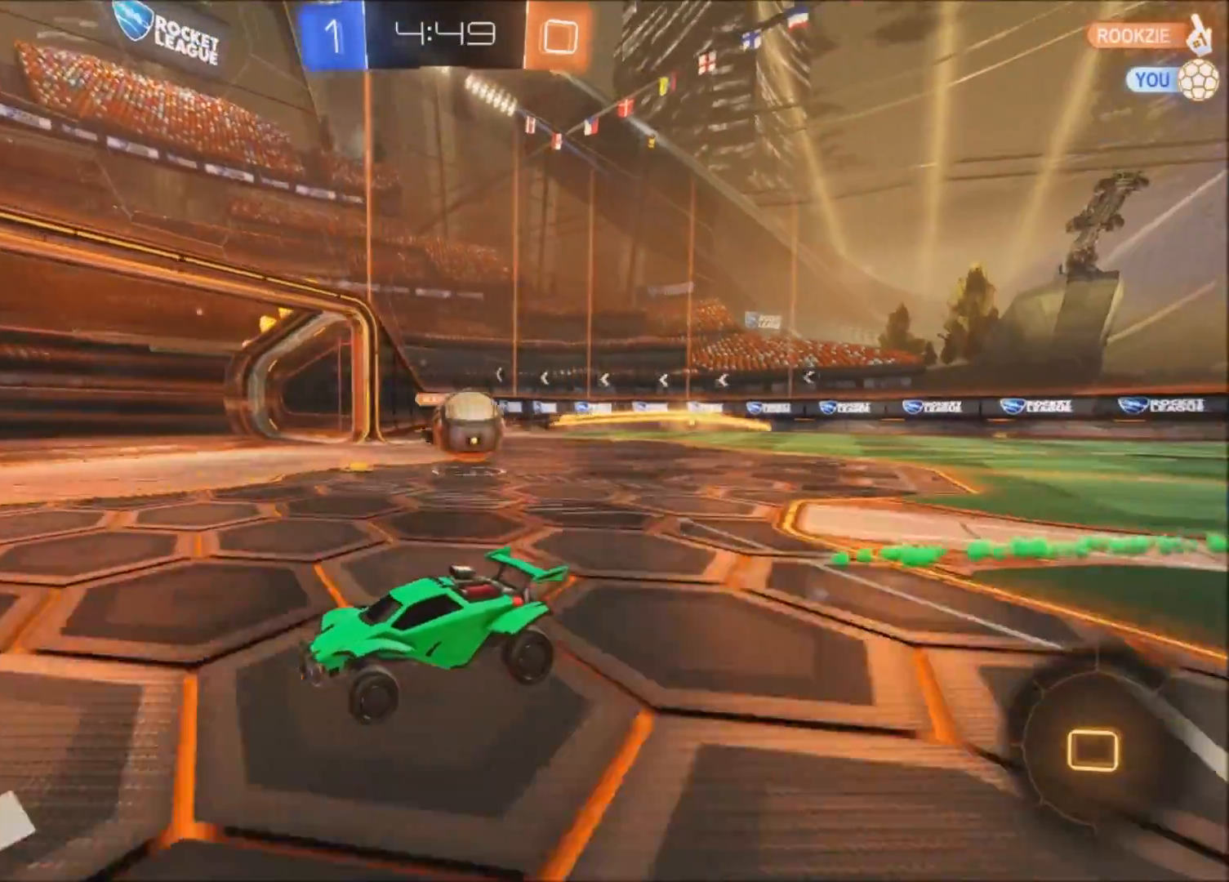
{"buttons": ["R2"], "left_stick": "up-right", "right_stick": "center", "events": [[33, "CIRCLE", "up"], [33, "left_stick", "center"], [467, "left_stick", "up-right"]]}
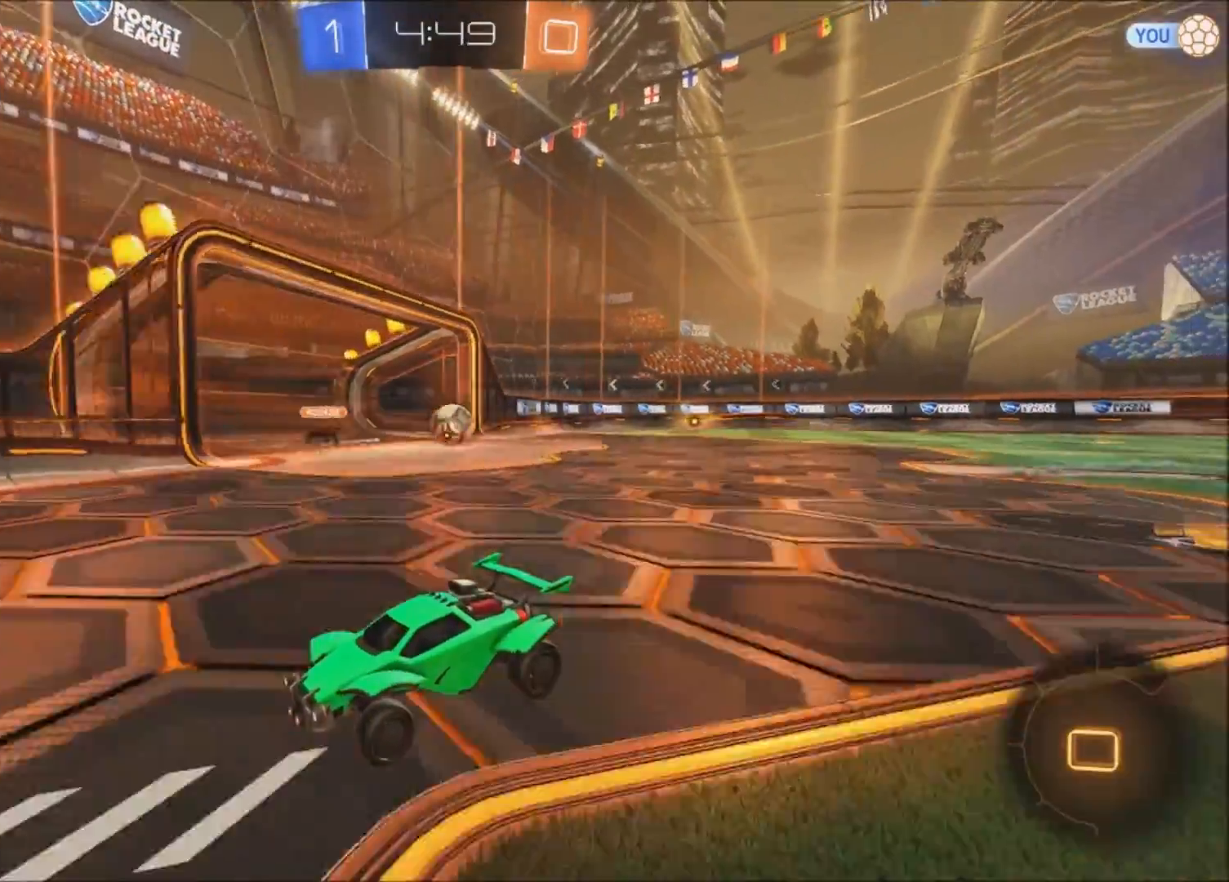
{"buttons": ["CIRCLE", "R2"], "left_stick": "center", "right_stick": "center", "events": [[67, "left_stick", "center"], [167, "left_stick", "left"], [334, "L1", "down"], [334, "TRIANGLE", "down"], [367, "L1", "up"], [467, "CIRCLE", "down"], [467, "TRIANGLE", "up"], [467, "left_stick", "center"]]}
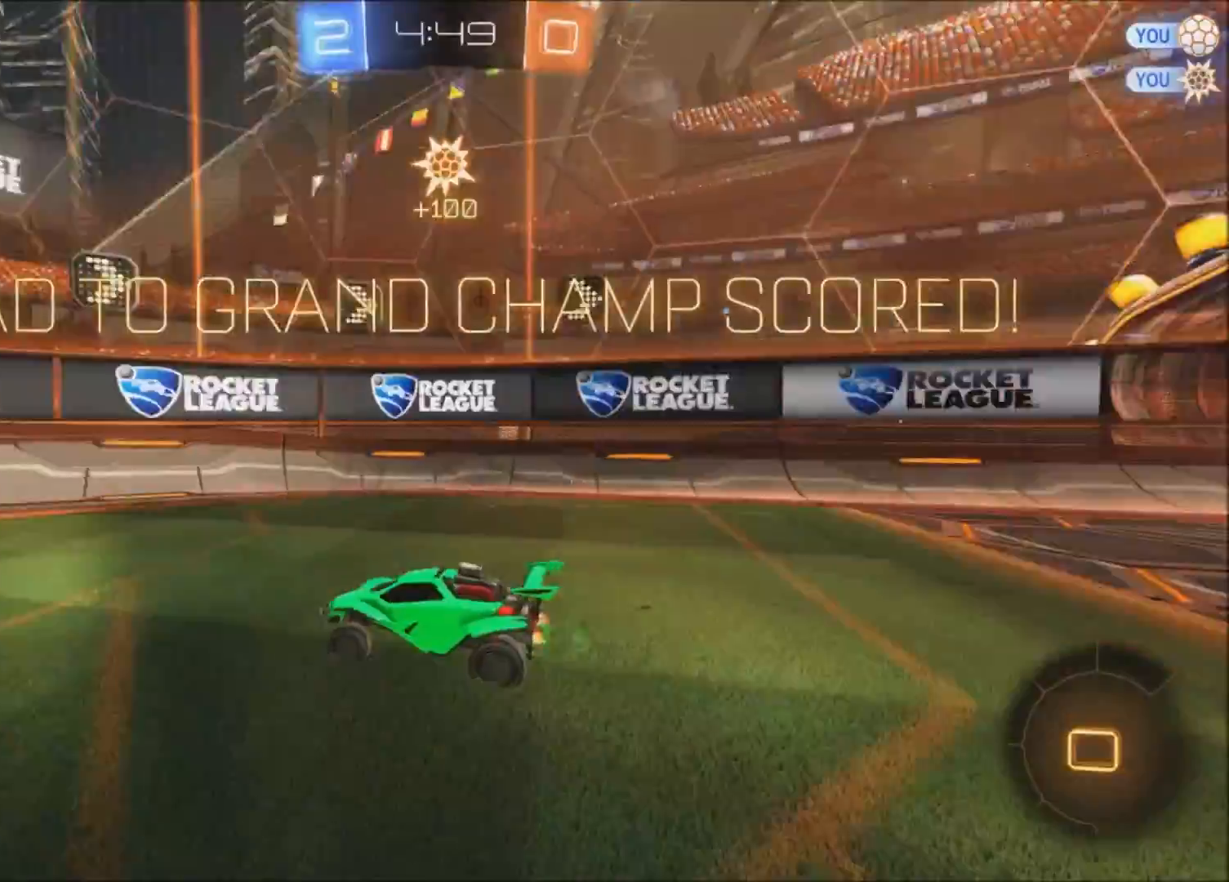
{"buttons": ["R2"], "left_stick": "left", "right_stick": "center", "events": [[133, "left_stick", "left"], [267, "CIRCLE", "up"]]}
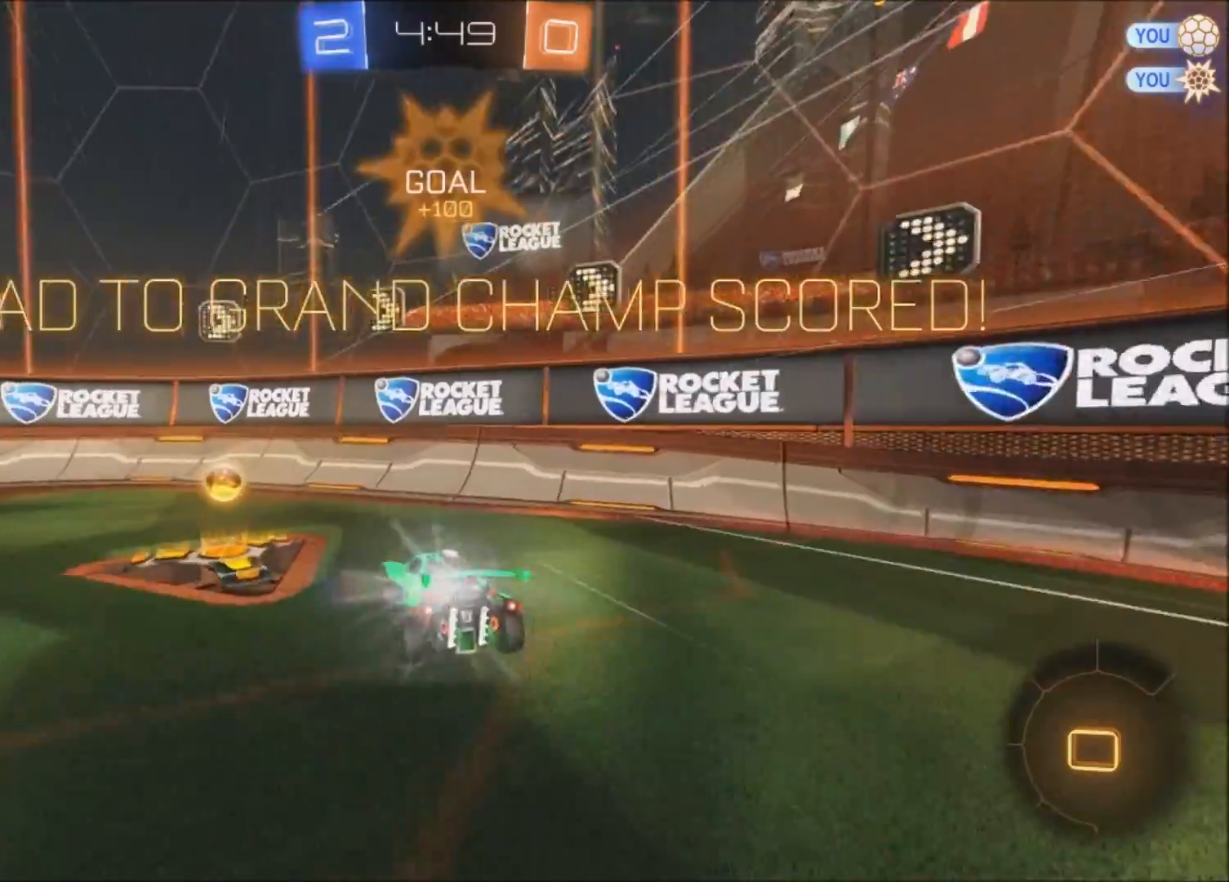
{"buttons": ["L2"], "left_stick": "center", "right_stick": "center", "events": [[134, "TRIANGLE", "down"], [234, "TRIANGLE", "up"], [234, "left_stick", "center"], [267, "R2", "up"], [467, "L2", "down"]]}
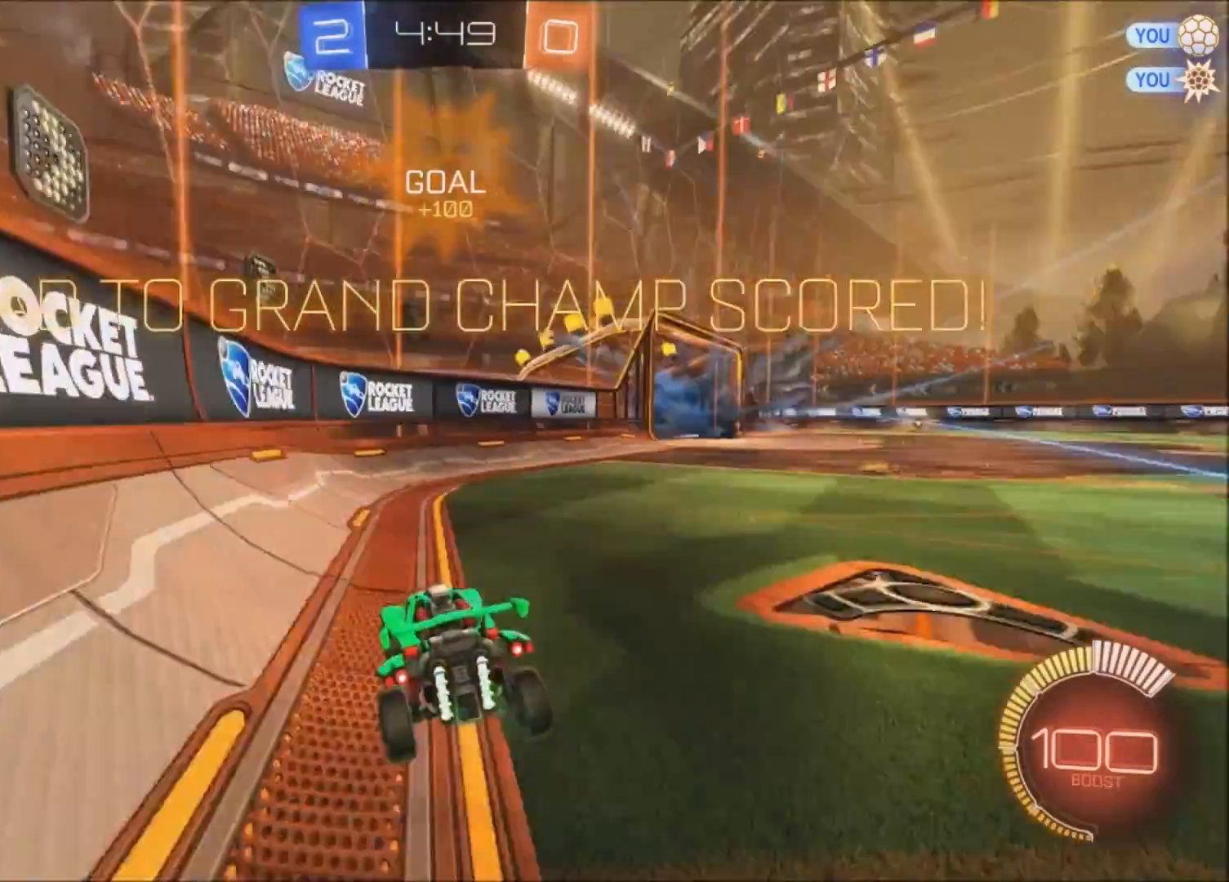
{"buttons": ["L2"], "left_stick": "right", "right_stick": "center", "events": [[66, "left_stick", "right"], [100, "L1", "down"], [200, "L1", "up"]]}
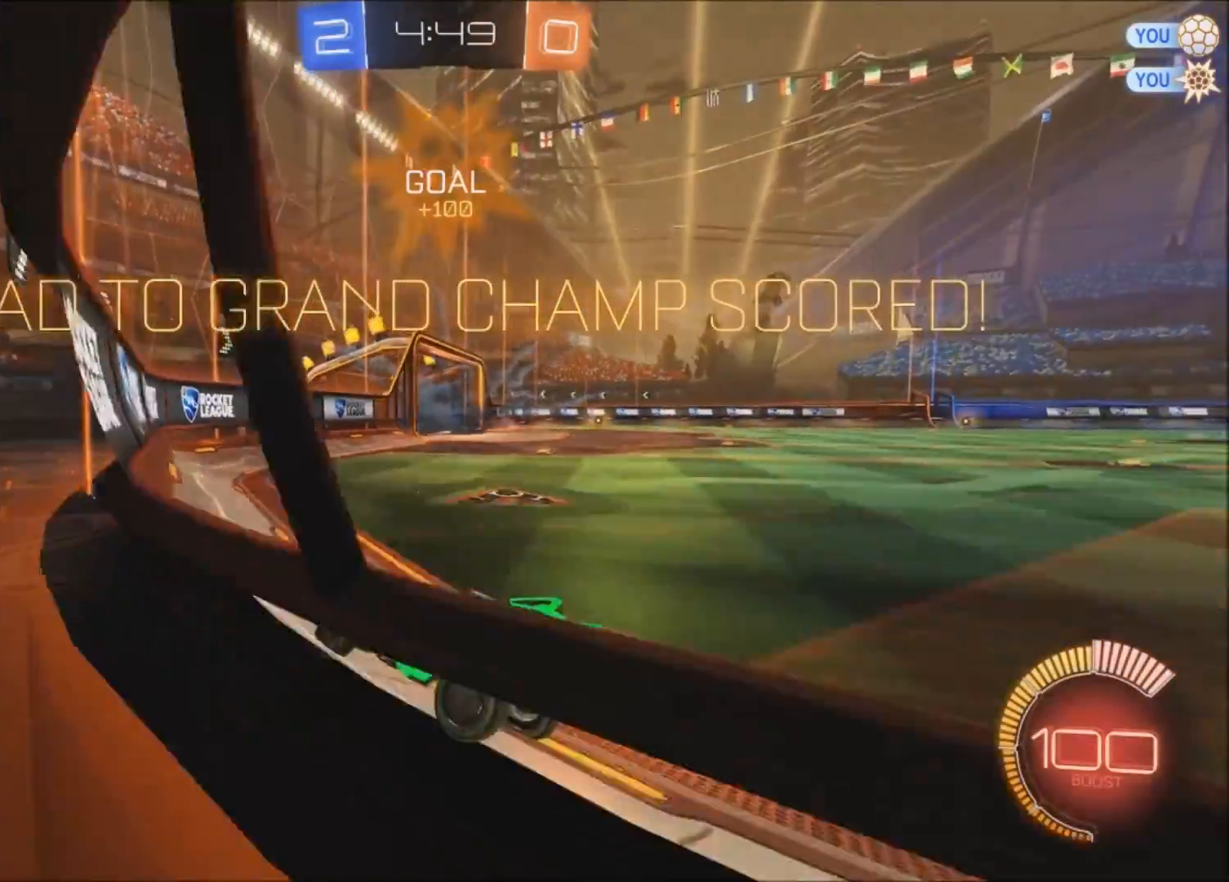
{"buttons": ["L2"], "left_stick": "down", "right_stick": "center", "events": [[334, "left_stick", "center"], [467, "left_stick", "down"]]}
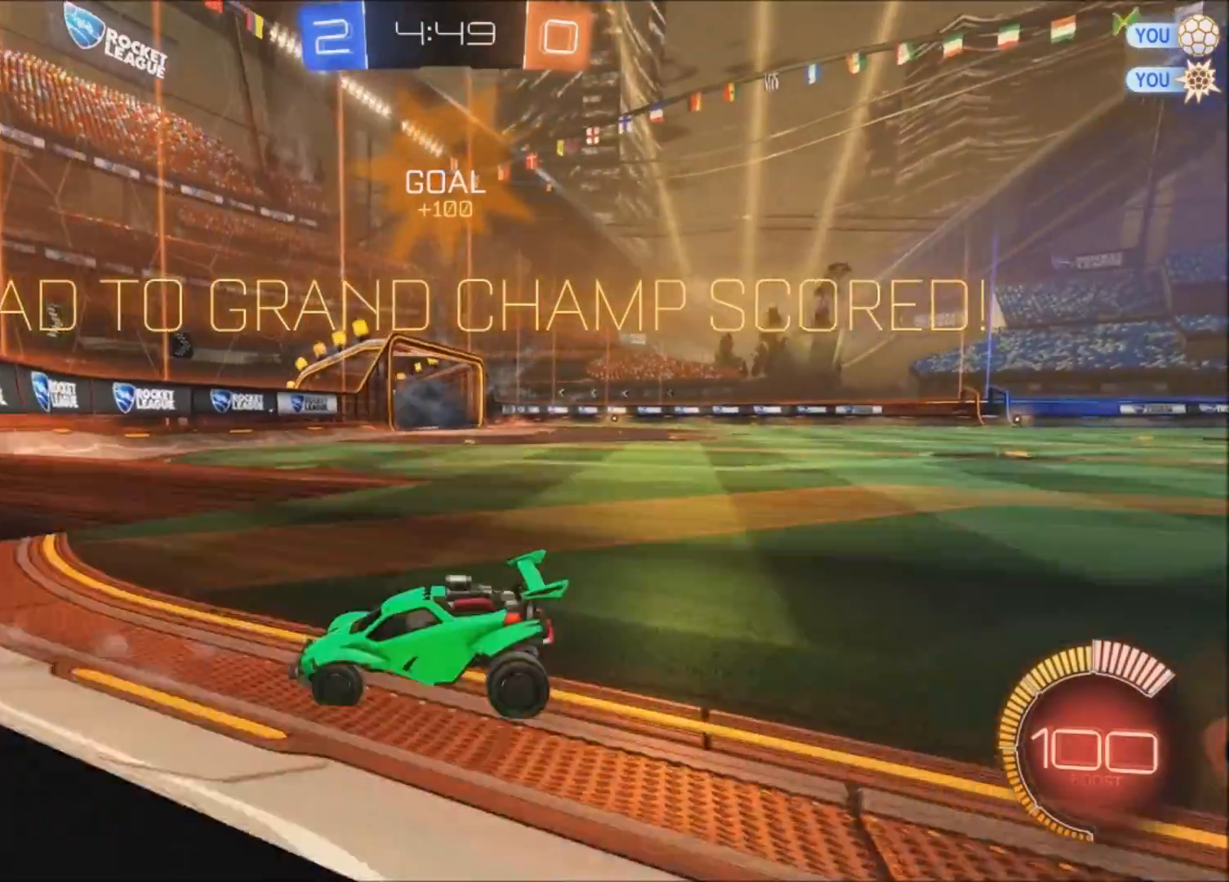
{"buttons": ["CIRCLE", "L2", "R2"], "left_stick": "left", "right_stick": "center", "events": [[33, "CROSS", "down"], [33, "left_stick", "down-left"], [133, "CROSS", "up"], [166, "CROSS", "down"], [233, "L1", "down"], [233, "R2", "down"], [300, "L1", "up"], [333, "CIRCLE", "down"], [333, "CROSS", "up"], [433, "left_stick", "left"]]}
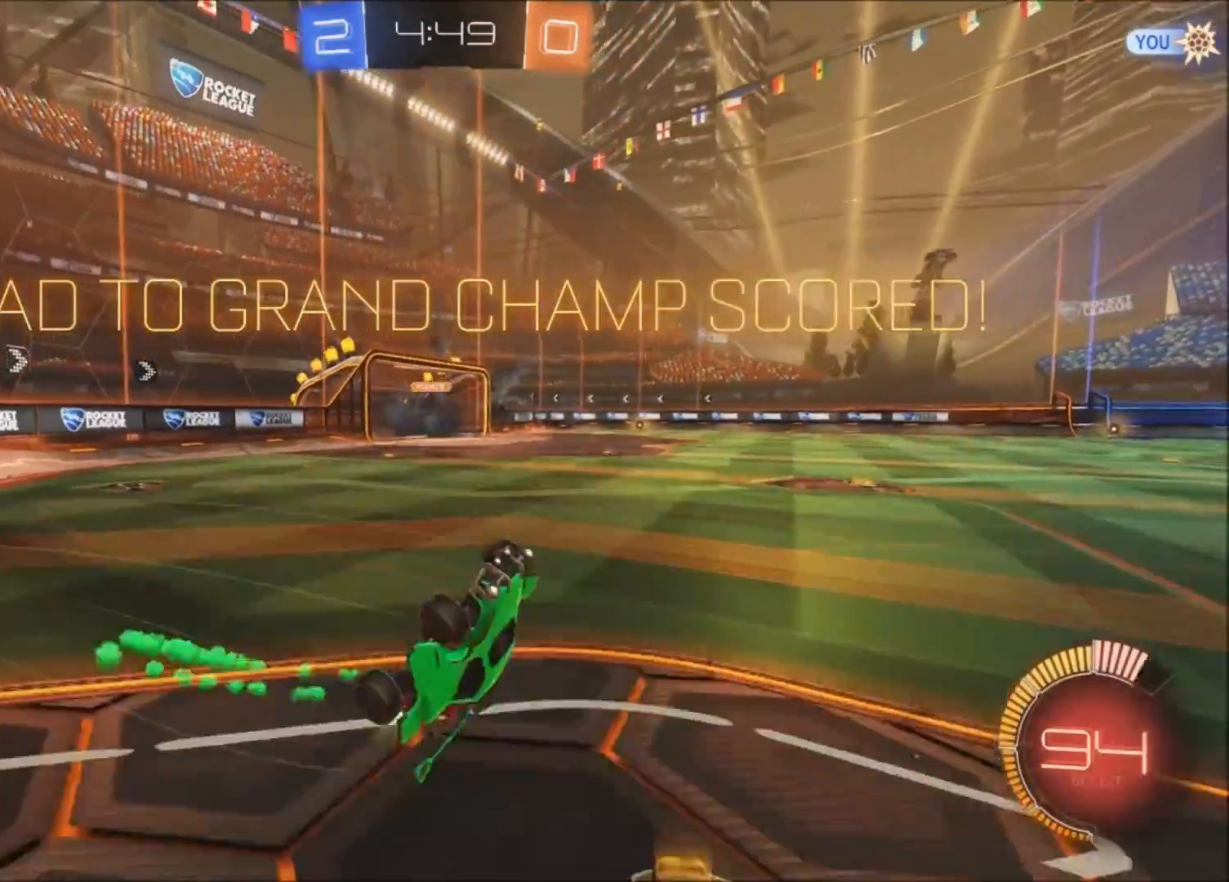
{"buttons": ["CIRCLE", "TRIANGLE", "L2", "R2"], "left_stick": "up-left", "right_stick": "center", "events": [[34, "L1", "down"], [34, "left_stick", "up"], [367, "TRIANGLE", "down"], [367, "left_stick", "up-left"], [467, "L1", "up"]]}
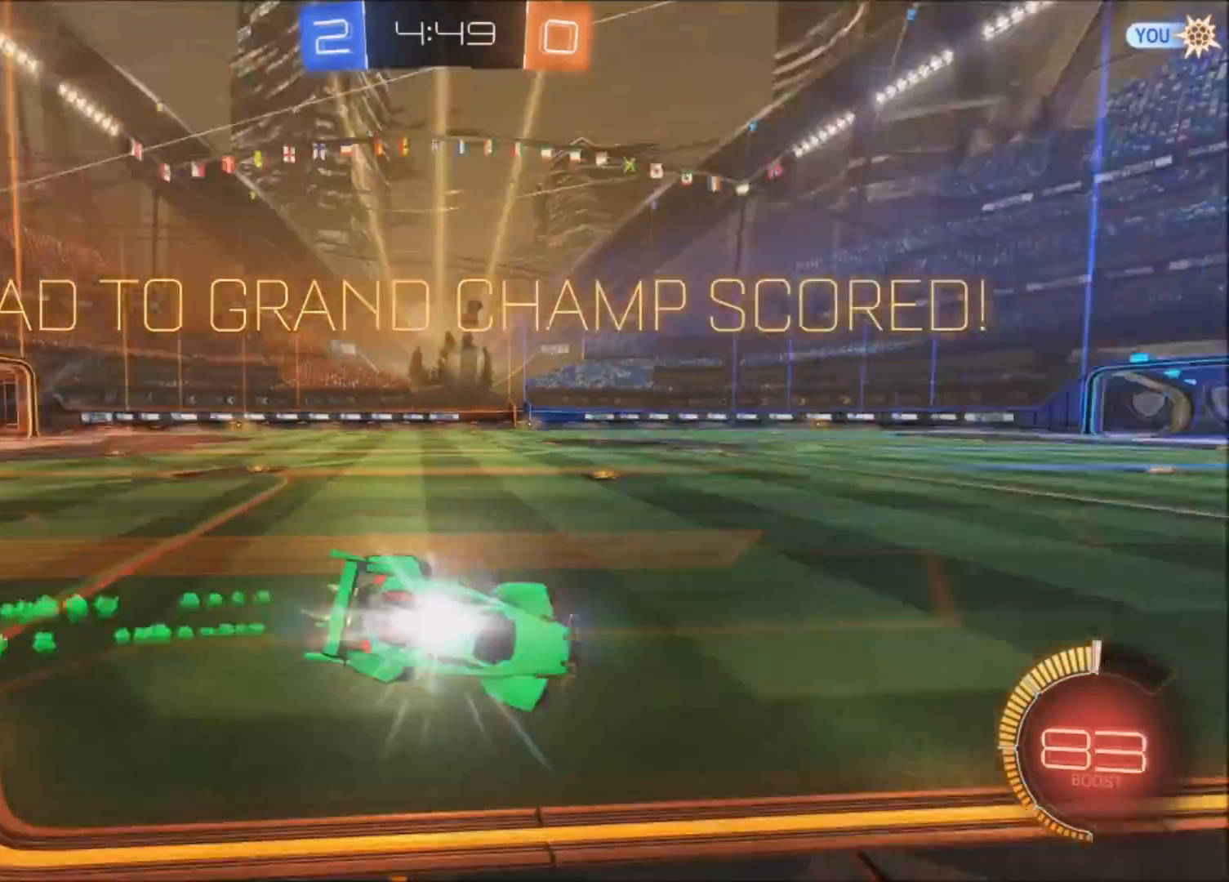
{"buttons": ["R2"], "left_stick": "center", "right_stick": "center", "events": [[33, "TRIANGLE", "up"], [133, "CIRCLE", "up"], [166, "L2", "up"], [166, "left_stick", "center"], [267, "left_stick", "up-left"], [433, "left_stick", "center"]]}